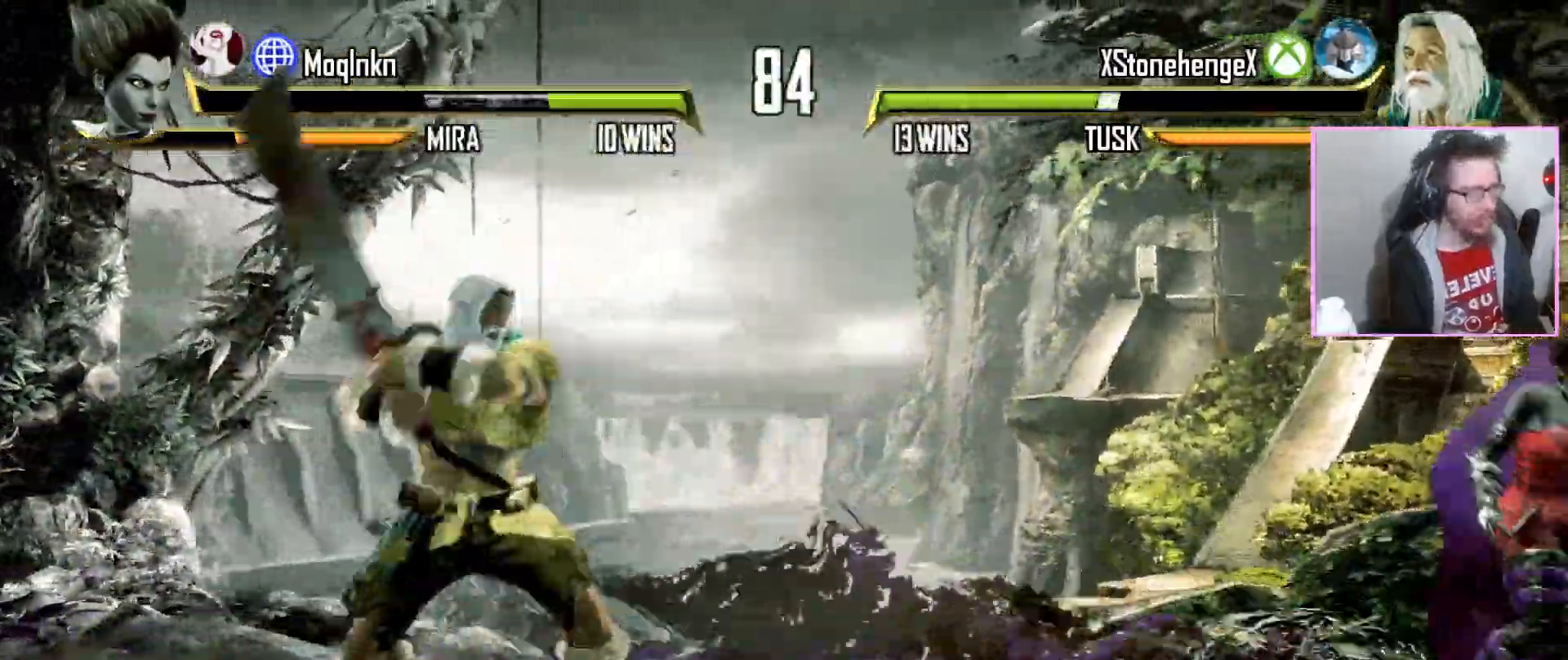
Gameplay with a controller (arcade stick); each line is a JSON object with the inputs held at the frame after it. "events" lists button and stick changes between this image and that frame as [ms after this image, input, new state], when the widget could be followed in between. Not read: DPAD_DOWN DPAD_RIGHT L3 LK LP R3 SELECT START.
{"buttons": [], "events": [[483, "DPAD_UP", "down"], [500, "DPAD_UP", "up"]]}
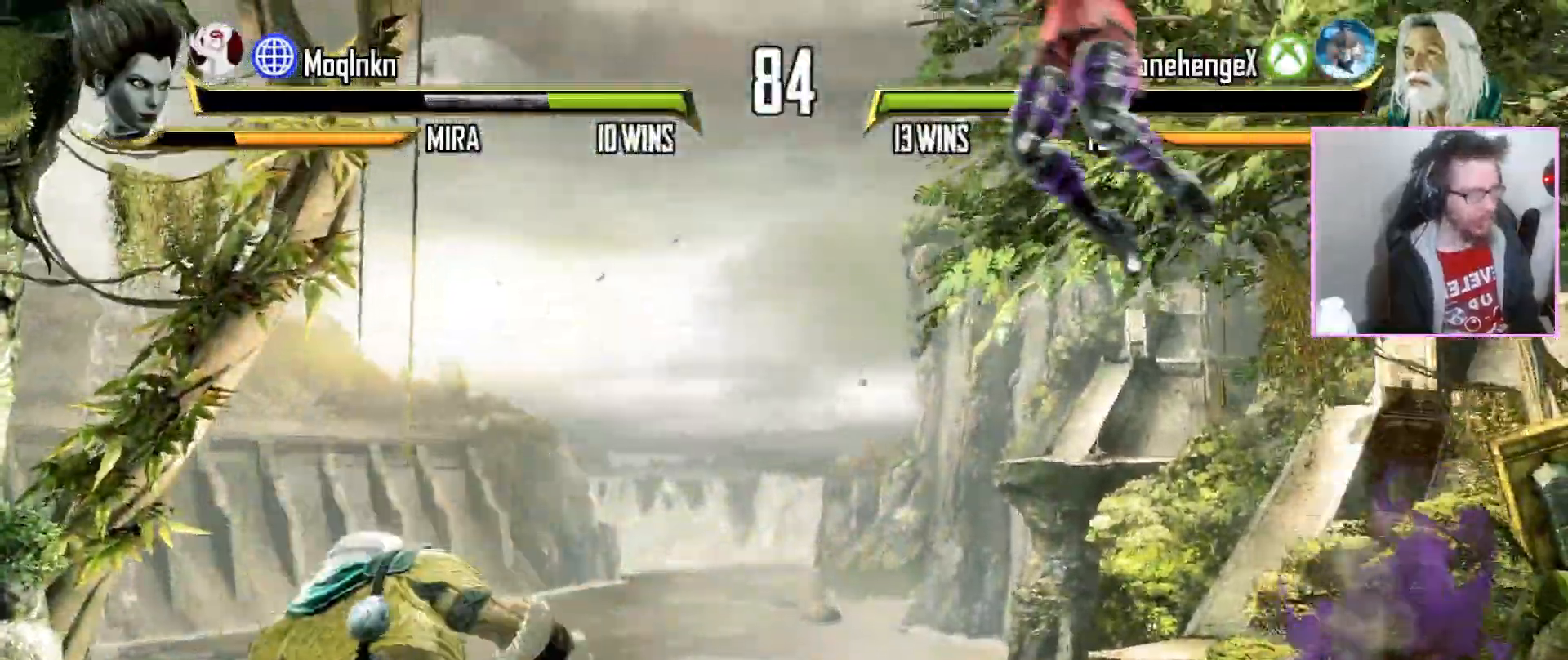
{"buttons": [], "events": [[67, "DPAD_LEFT", "down"], [117, "DPAD_LEFT", "up"]]}
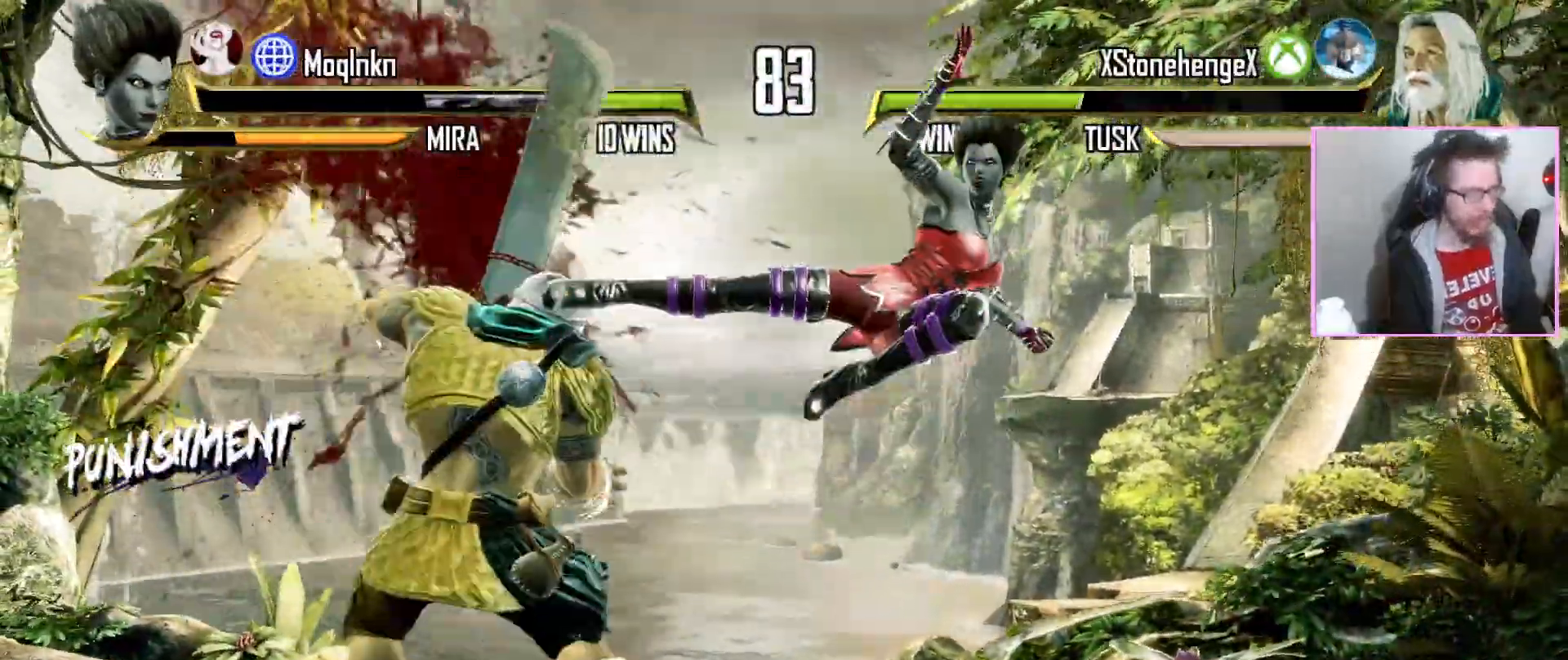
{"buttons": []}
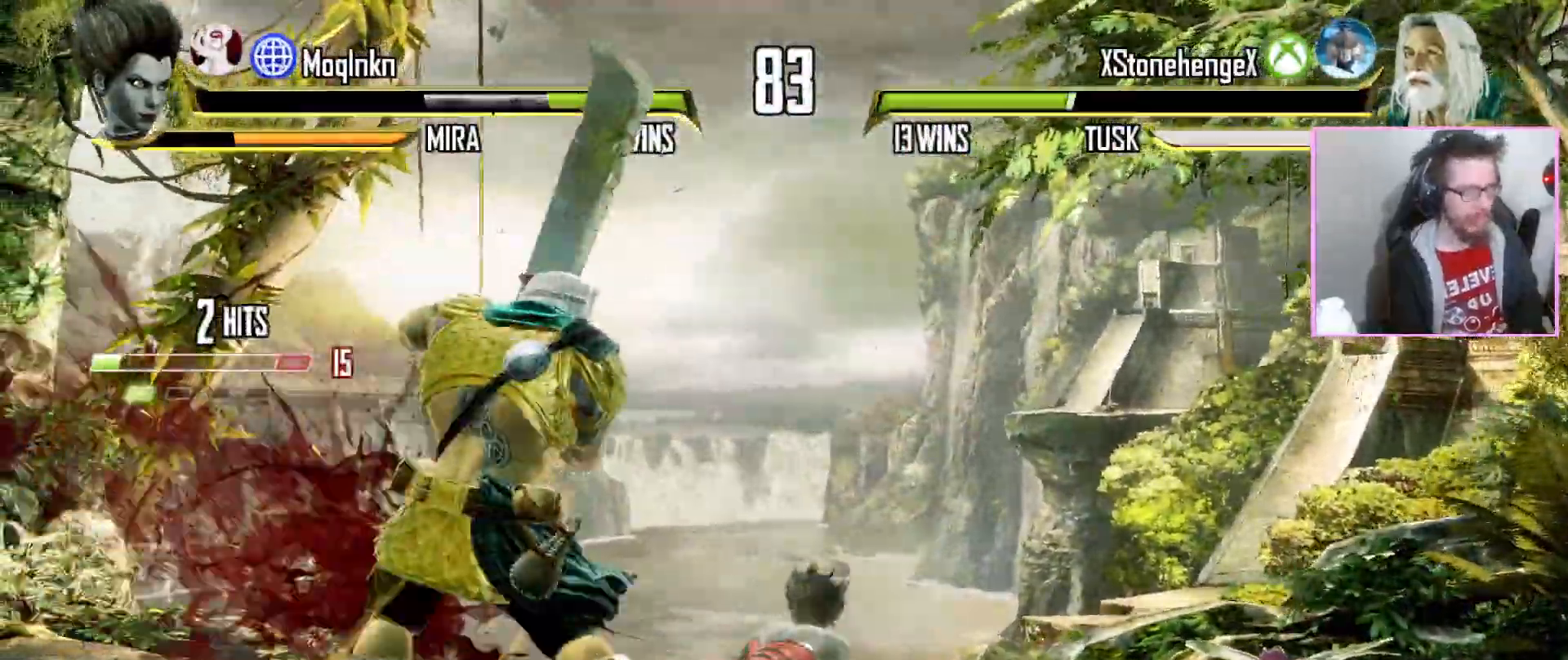
{"buttons": [], "events": []}
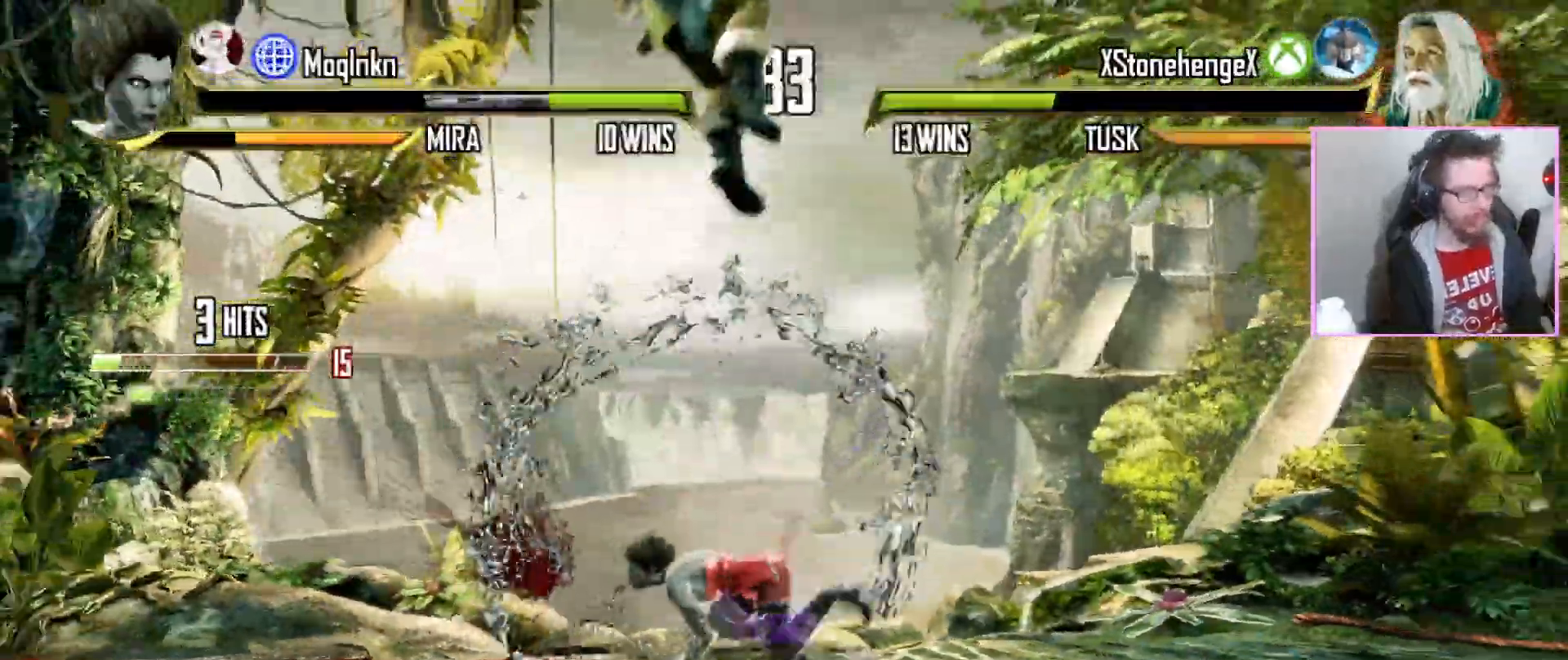
{"buttons": [], "events": []}
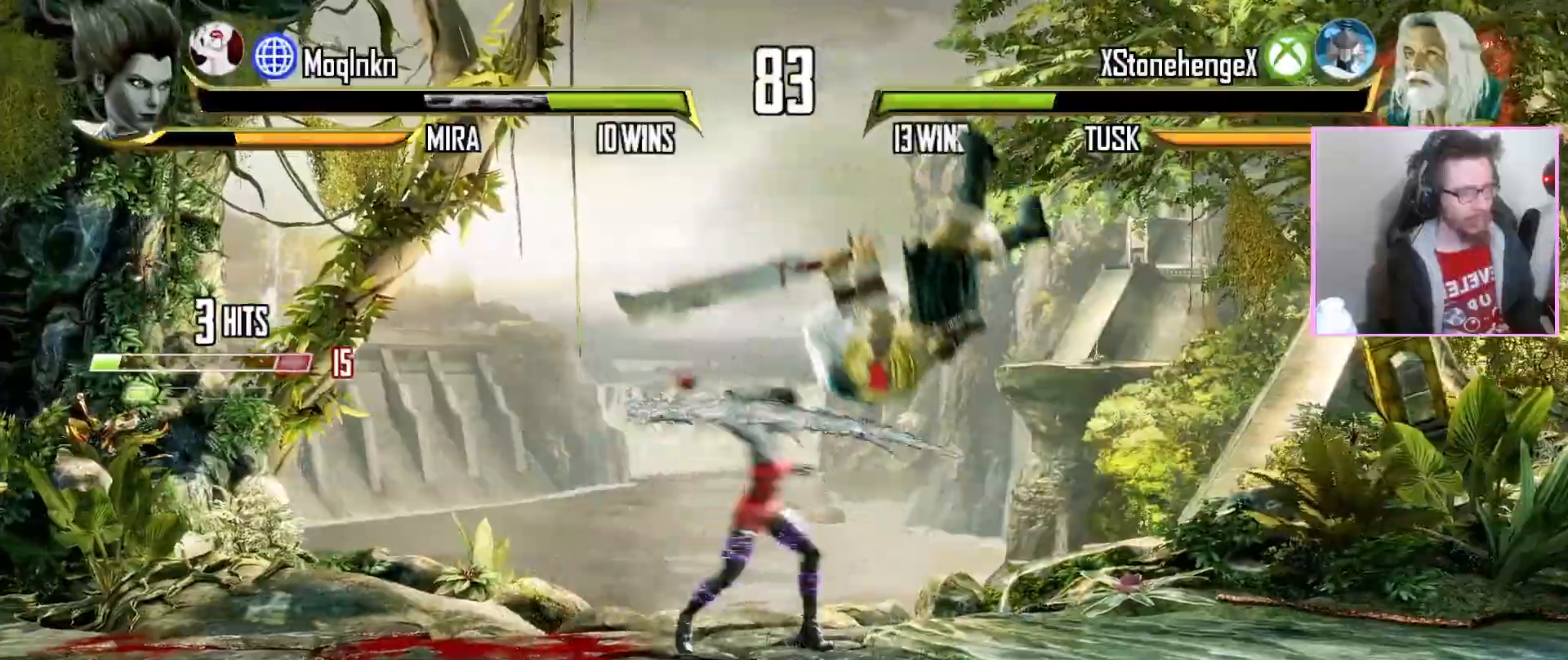
{"buttons": [], "events": []}